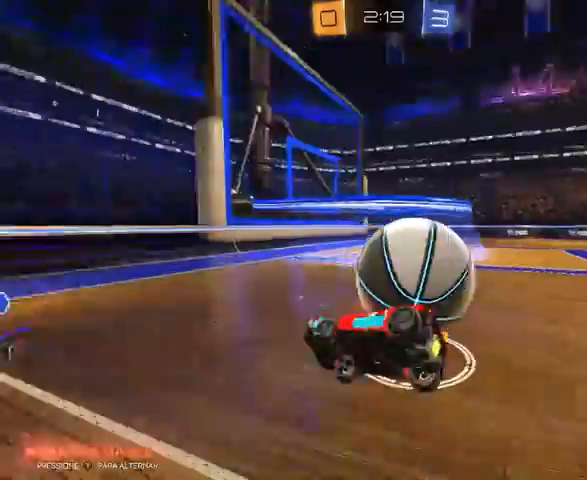
Gameplay with a controller (Xbox layout); each line is a JSON object with the inputs held at the frame after it (dt_ms = milliseconds from this image to that frame). "events" lists button and stick changes between this image and that frame as [ms after this image, input, new state], when the widget could be followed in between.
{"dt_ms": 500, "buttons": [], "left_stick": "right", "right_stick": "center", "events": [[67, "A", "up"], [67, "R2", "down"], [367, "L1", "up"], [467, "R2", "up"]]}
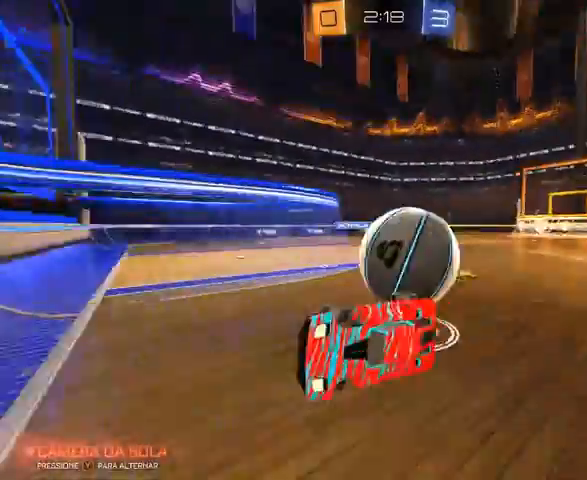
{"dt_ms": 500, "buttons": ["R2"], "left_stick": "right", "right_stick": "center", "events": [[167, "L2", "down"], [333, "R2", "down"], [400, "L2", "up"]]}
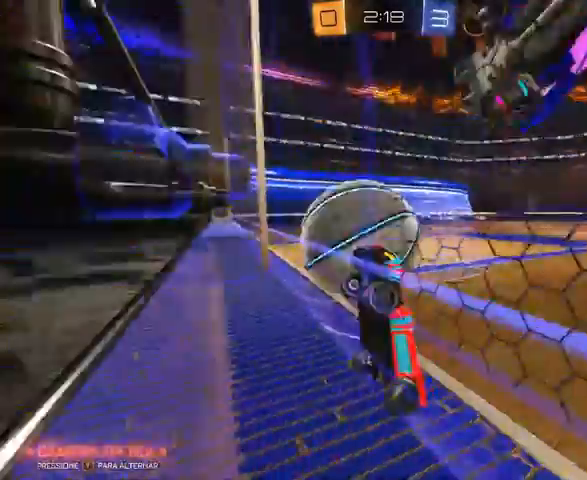
{"dt_ms": 500, "buttons": ["R1", "R2"], "left_stick": "right", "right_stick": "center", "events": [[167, "left_stick", "center"], [267, "R1", "down"], [467, "left_stick", "right"]]}
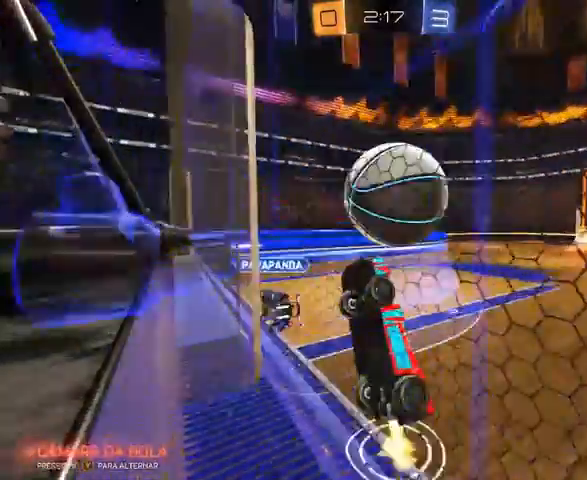
{"dt_ms": 500, "buttons": ["A", "L1", "R2"], "left_stick": "up-right", "right_stick": "center", "events": [[33, "R1", "up"], [67, "A", "down"], [133, "left_stick", "down"], [167, "L1", "down"], [267, "A", "up"], [300, "left_stick", "left"], [367, "left_stick", "up-right"], [500, "A", "down"]]}
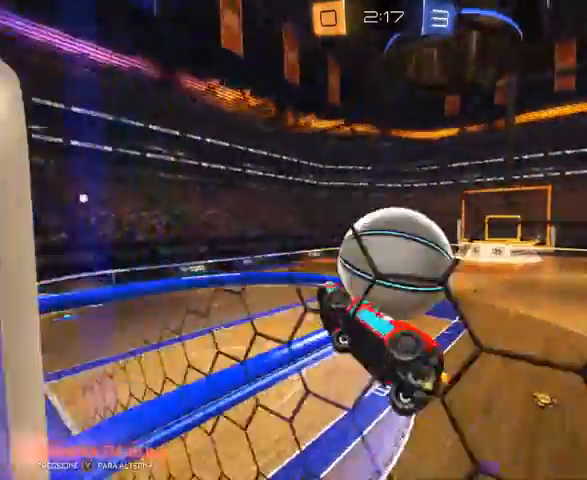
{"dt_ms": 500, "buttons": ["R2"], "left_stick": "center", "right_stick": "center", "events": [[67, "A", "up"], [133, "L1", "up"], [133, "left_stick", "center"]]}
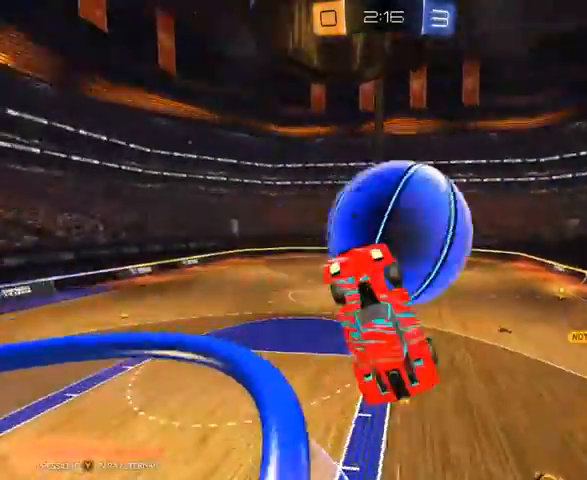
{"dt_ms": 500, "buttons": ["R2"], "left_stick": "up-right", "right_stick": "center", "events": [[67, "Y", "down"], [133, "left_stick", "left"], [300, "L1", "down"], [300, "Y", "up"], [367, "left_stick", "up-right"], [400, "L1", "up"]]}
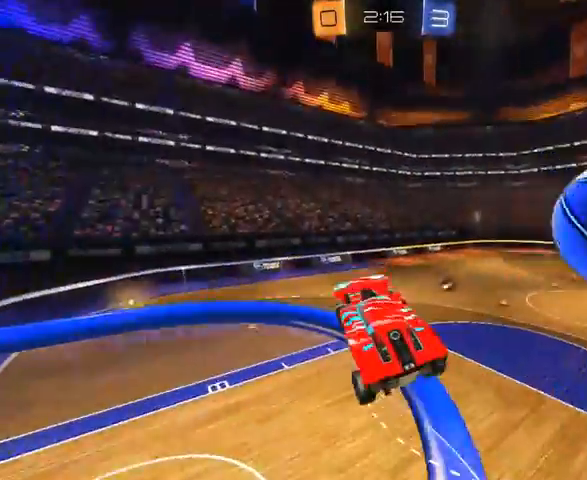
{"dt_ms": 500, "buttons": ["R2"], "left_stick": "center", "right_stick": "center", "events": [[33, "left_stick", "center"], [100, "Y", "down"], [167, "L1", "down"], [167, "left_stick", "down-right"], [367, "L1", "up"], [367, "Y", "up"], [400, "left_stick", "center"]]}
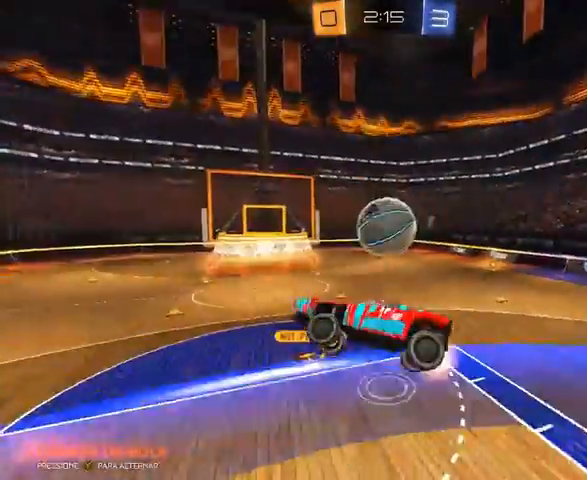
{"dt_ms": 500, "buttons": ["R2"], "left_stick": "down", "right_stick": "center"}
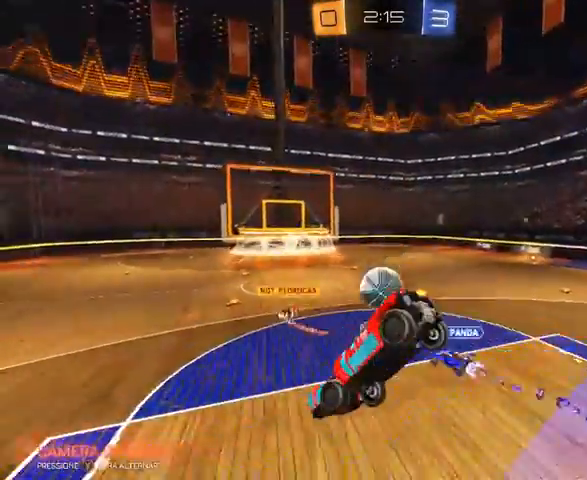
{"dt_ms": 500, "buttons": ["L1", "R2"], "left_stick": "down", "right_stick": "center", "events": [[200, "L1", "down"]]}
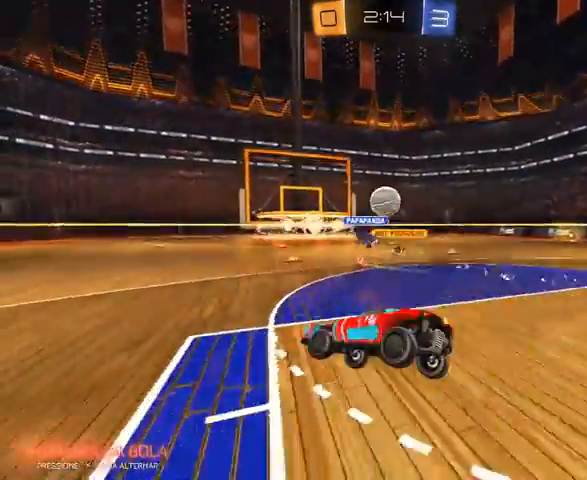
{"dt_ms": 1000, "buttons": ["A", "L1", "R1", "R2"], "left_stick": "left", "right_stick": "center"}
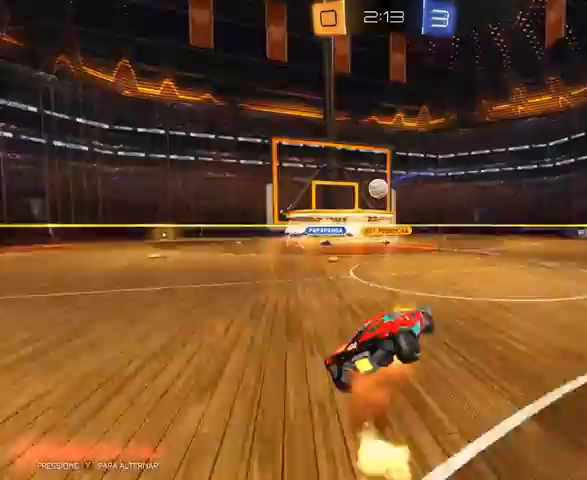
{"dt_ms": 500, "buttons": ["R2"], "left_stick": "left", "right_stick": "center", "events": [[67, "left_stick", "down-left"], [267, "A", "up"], [267, "left_stick", "left"], [367, "L1", "up"], [400, "R1", "up"]]}
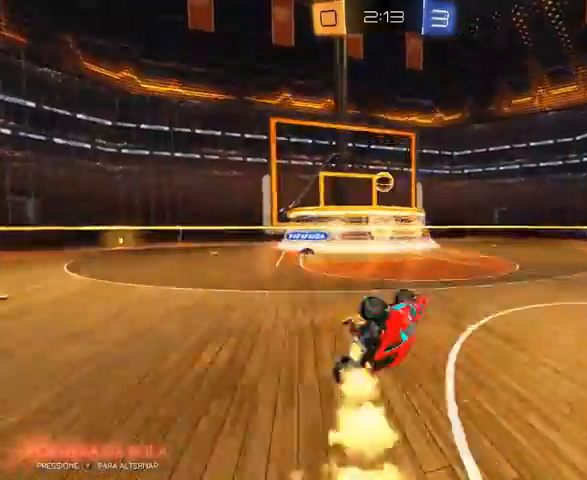
{"dt_ms": 500, "buttons": ["L2"], "left_stick": "center", "right_stick": "center", "events": [[200, "left_stick", "right"], [400, "left_stick", "center"], [433, "L2", "down"], [433, "R2", "up"]]}
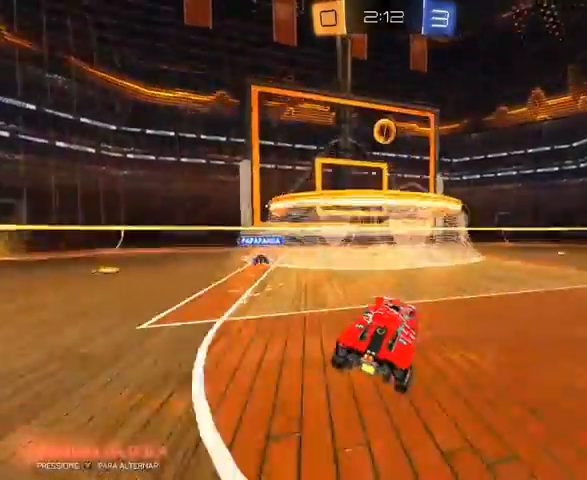
{"dt_ms": 500, "buttons": ["L2"], "left_stick": "center", "right_stick": "center", "events": []}
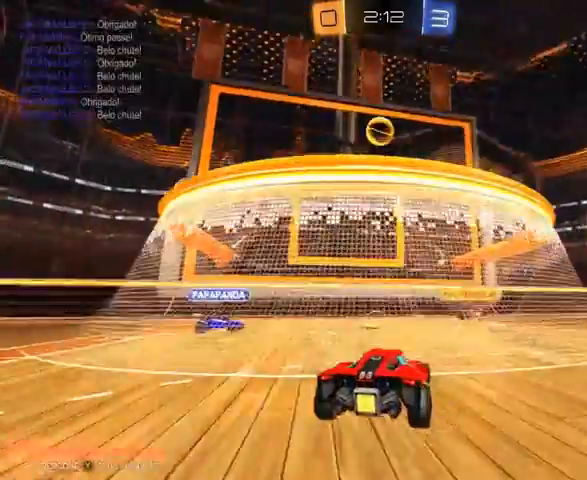
{"dt_ms": 500, "buttons": [], "left_stick": "center", "right_stick": "center"}
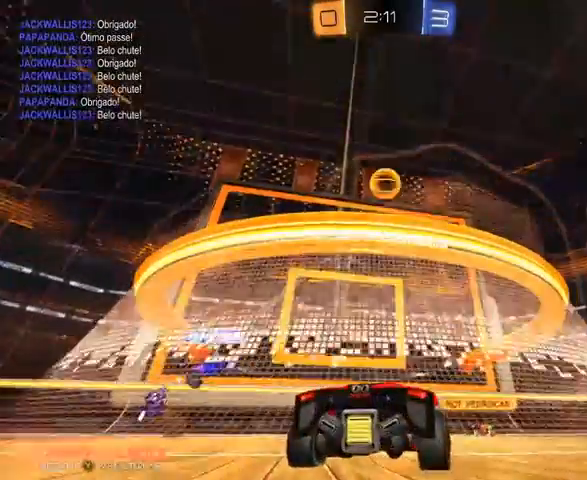
{"dt_ms": 1000, "buttons": ["L2"], "left_stick": "right", "right_stick": "center"}
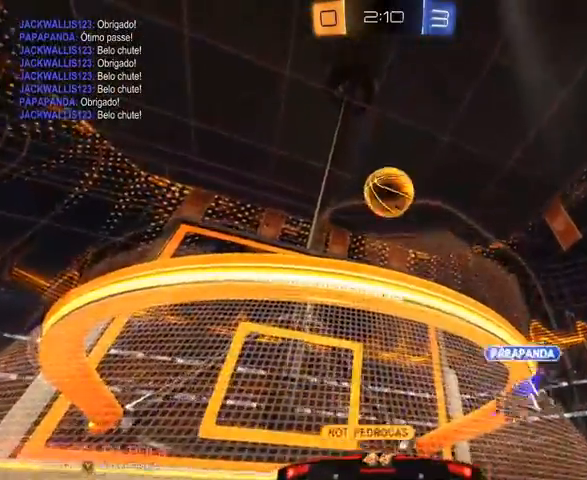
{"dt_ms": 500, "buttons": ["A", "L1"], "left_stick": "right", "right_stick": "center", "events": [[67, "L2", "up"], [67, "left_stick", "center"], [133, "A", "down"], [233, "A", "up"], [267, "left_stick", "right"], [367, "L1", "down"], [400, "A", "down"]]}
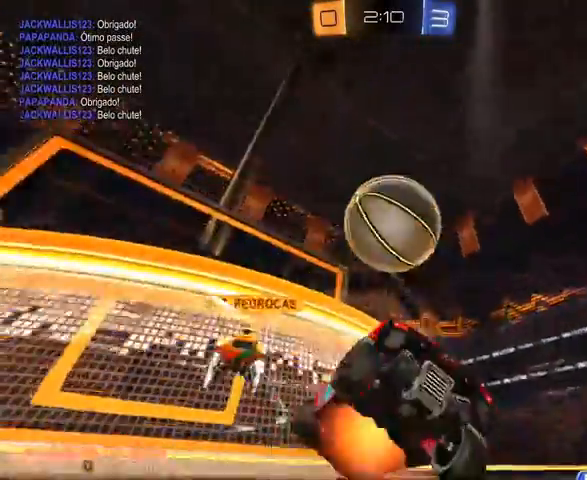
{"dt_ms": 500, "buttons": [], "left_stick": "right", "right_stick": "center", "events": [[167, "A", "up"], [333, "L1", "up"]]}
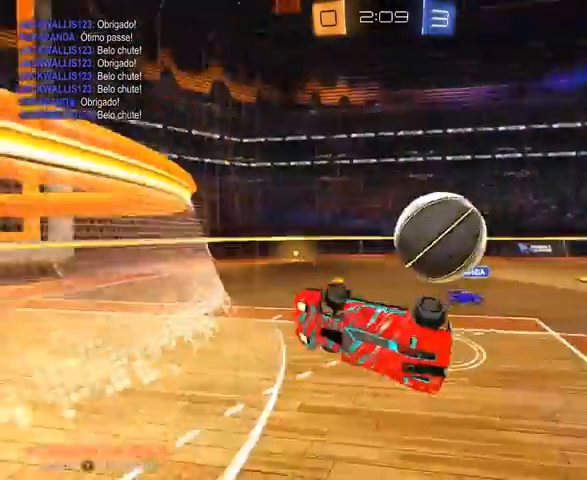
{"dt_ms": 500, "buttons": ["R2"], "left_stick": "right", "right_stick": "center", "events": [[200, "R2", "down"]]}
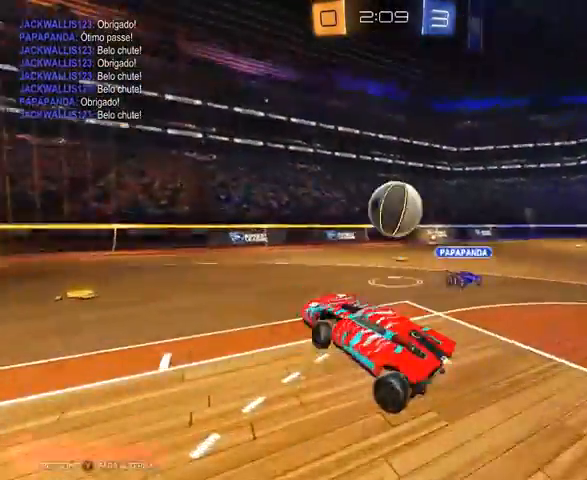
{"dt_ms": 500, "buttons": ["R1", "R2"], "left_stick": "left", "right_stick": "center", "events": [[67, "left_stick", "center"], [167, "R1", "down"], [167, "Y", "down"], [200, "left_stick", "left"], [333, "Y", "up"]]}
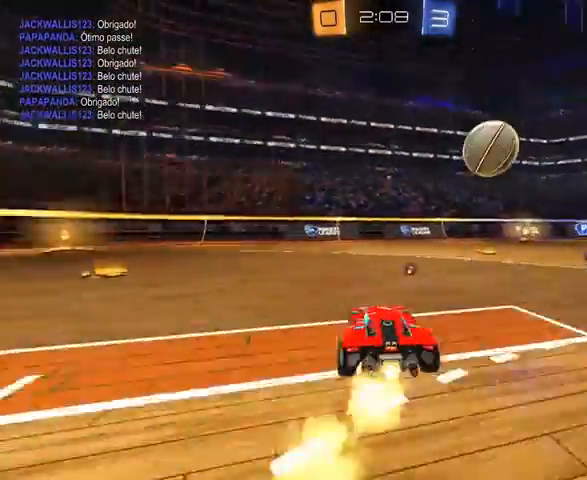
{"dt_ms": 500, "buttons": ["R1", "R2"], "left_stick": "center", "right_stick": "center", "events": [[400, "left_stick", "center"]]}
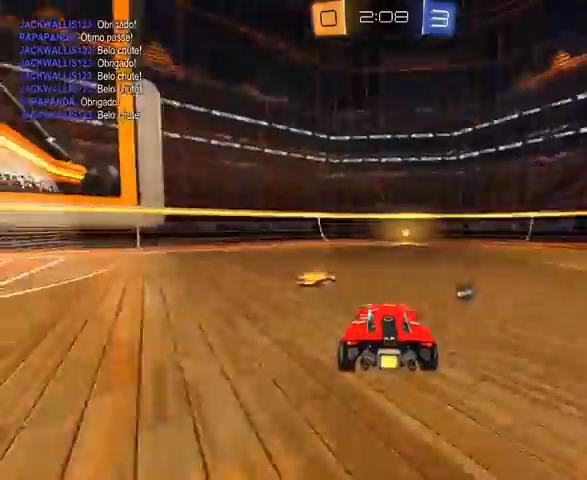
{"dt_ms": 500, "buttons": ["Y", "R1", "R2"], "left_stick": "center", "right_stick": "center", "events": [[67, "left_stick", "left"], [200, "left_stick", "right"], [367, "Y", "down"], [400, "left_stick", "center"]]}
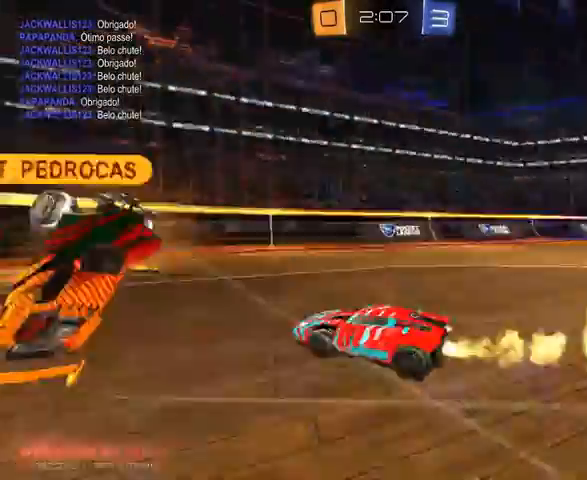
{"dt_ms": 500, "buttons": ["R2"], "left_stick": "right", "right_stick": "center", "events": [[67, "Y", "up"], [200, "R1", "up"], [267, "left_stick", "right"], [300, "L1", "down"], [400, "L1", "up"]]}
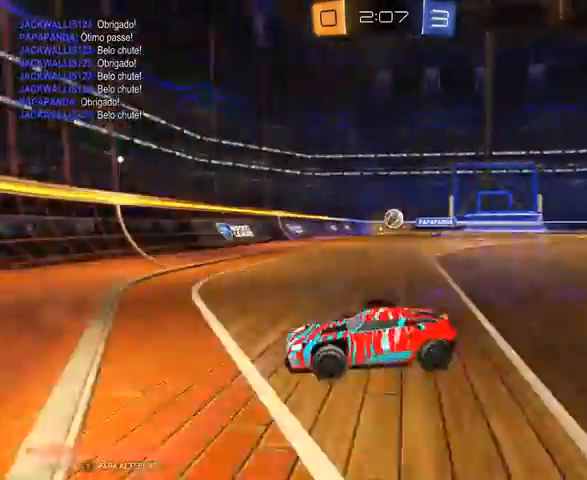
{"dt_ms": 500, "buttons": ["R1", "R2"], "left_stick": "right", "right_stick": "center", "events": [[367, "R1", "down"]]}
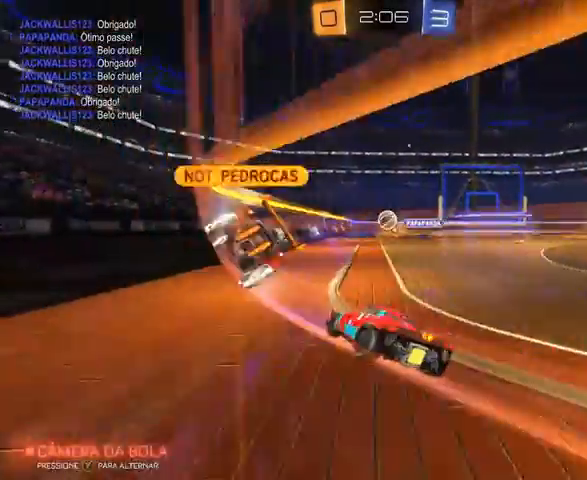
{"dt_ms": 500, "buttons": ["R2"], "left_stick": "center", "right_stick": "center", "events": [[167, "left_stick", "center"], [433, "R1", "up"]]}
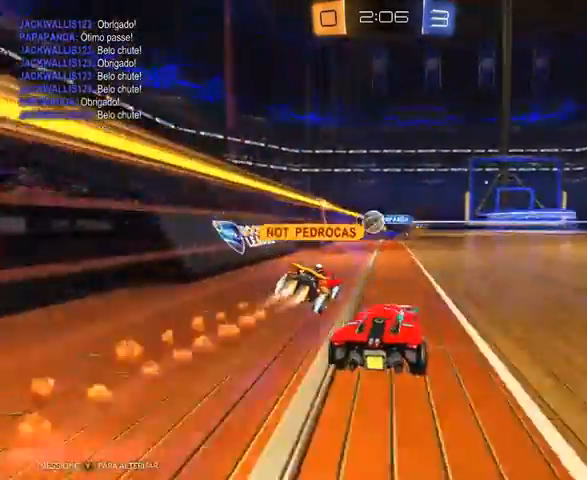
{"dt_ms": 500, "buttons": ["R2"], "left_stick": "up", "right_stick": "center", "events": [[67, "A", "down"], [67, "left_stick", "up"], [167, "A", "up"], [267, "A", "down"], [400, "A", "up"]]}
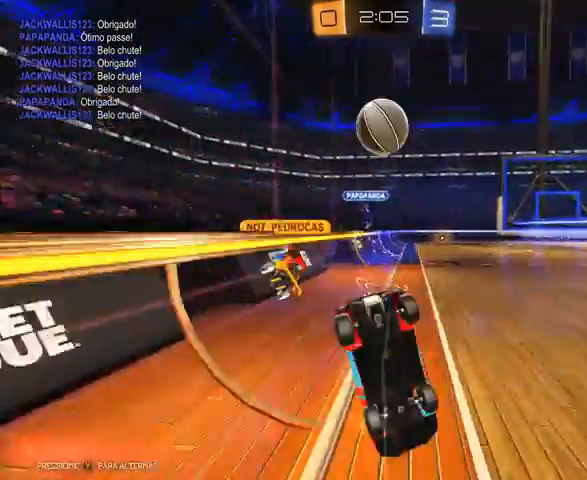
{"dt_ms": 500, "buttons": ["R2"], "left_stick": "right", "right_stick": "center", "events": [[67, "Y", "down"], [167, "left_stick", "center"], [233, "Y", "up"], [467, "left_stick", "right"]]}
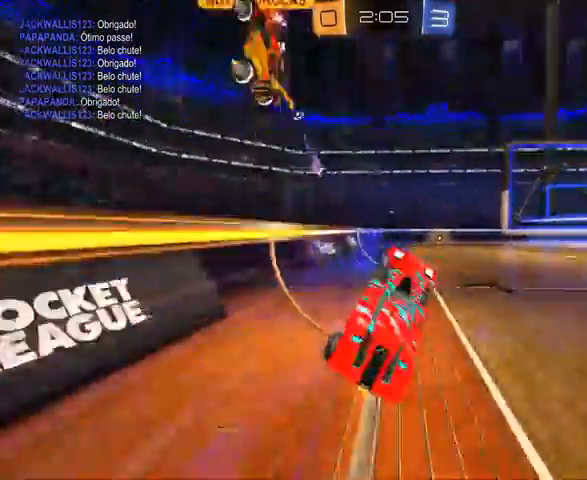
{"dt_ms": 500, "buttons": ["Y", "R2"], "left_stick": "right", "right_stick": "center", "events": [[300, "Y", "down"]]}
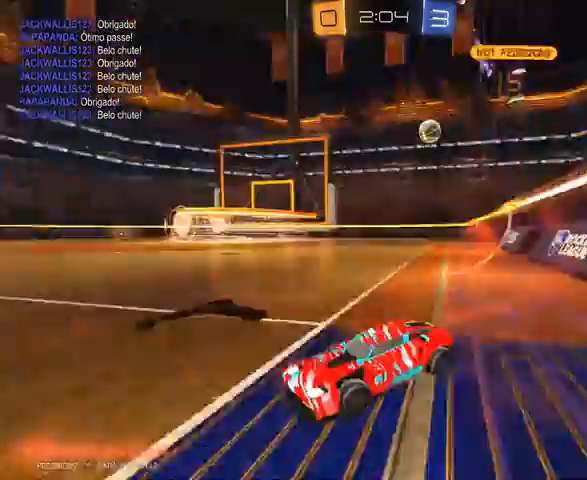
{"dt_ms": 500, "buttons": ["R1", "R2"], "left_stick": "right", "right_stick": "center", "events": [[67, "Y", "up"], [467, "R1", "down"]]}
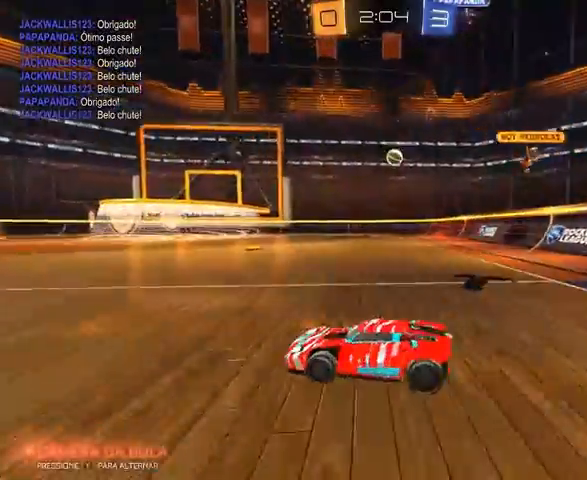
{"dt_ms": 500, "buttons": ["R1", "R2"], "left_stick": "right", "right_stick": "center", "events": []}